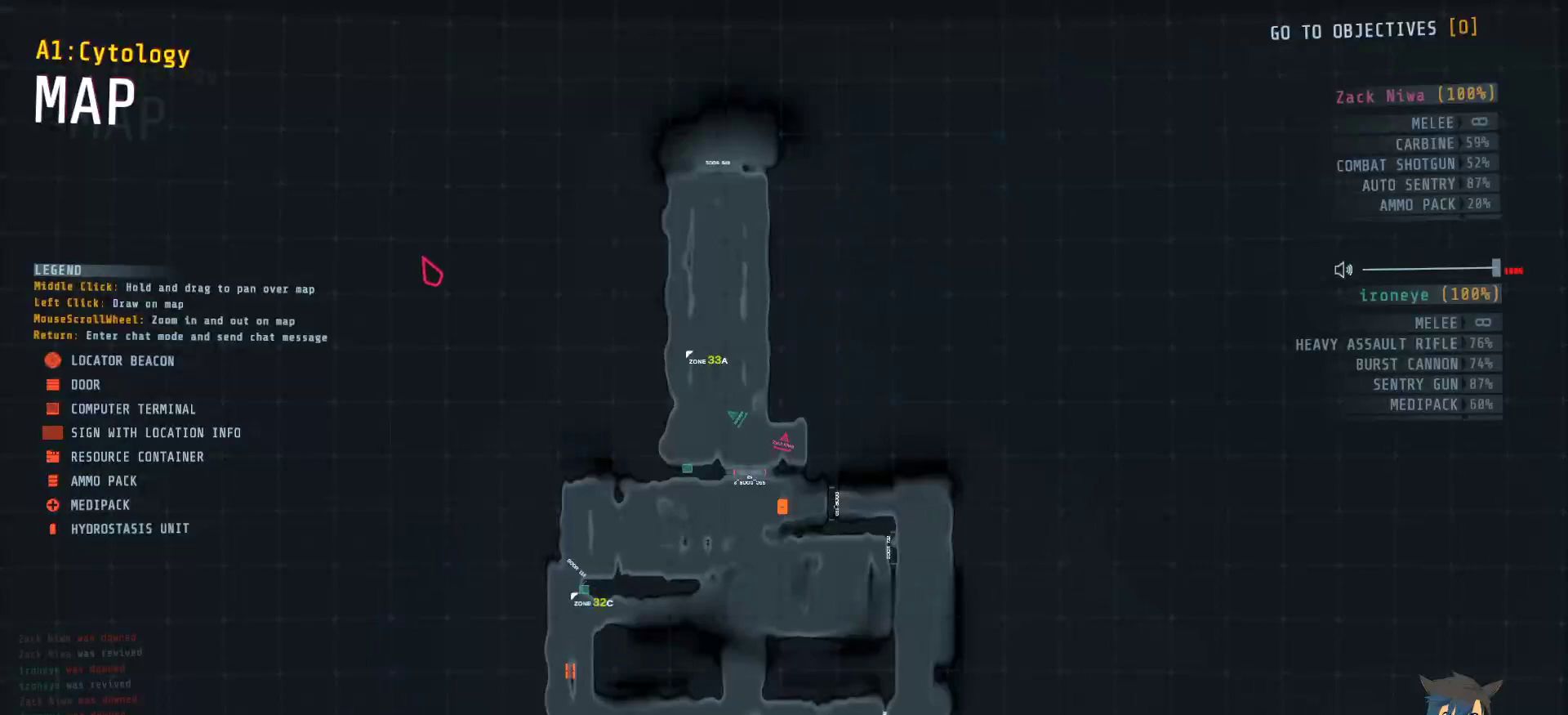
Gameplay with keyboard and mouse; each line is a JSON object with the keys and mouse buttons held at the frame after it (dt_ms = milliseconds from this image to that frame). "events" lists presses ("down") and releases ("up") of "a", "c", "ctrl", "d", "e", "f", "q", "r", "s", "shift", "space", "tab", "w", "x", "z", "mouse_left", "mouse_wheel", "mouse_right", "mouse_mb4" and "mouse_mb5" between this image and that frame as [ms after this image, input, new state], when the widget could be followed in between. "mouse_left", "mouse_wheel", "mouse_right", "mouse_mb4", "mouse_mb5" = the "left", "wheel", "right", "mb4", "mb5" buttons of the "mouse" list. No other keys are recorded. "wheel" means that the mouse wheel is clicked or scrolled. Mouse movement is not recorded.
{"dt_ms": 250, "keys": ["tab"], "mouse": [], "events": []}
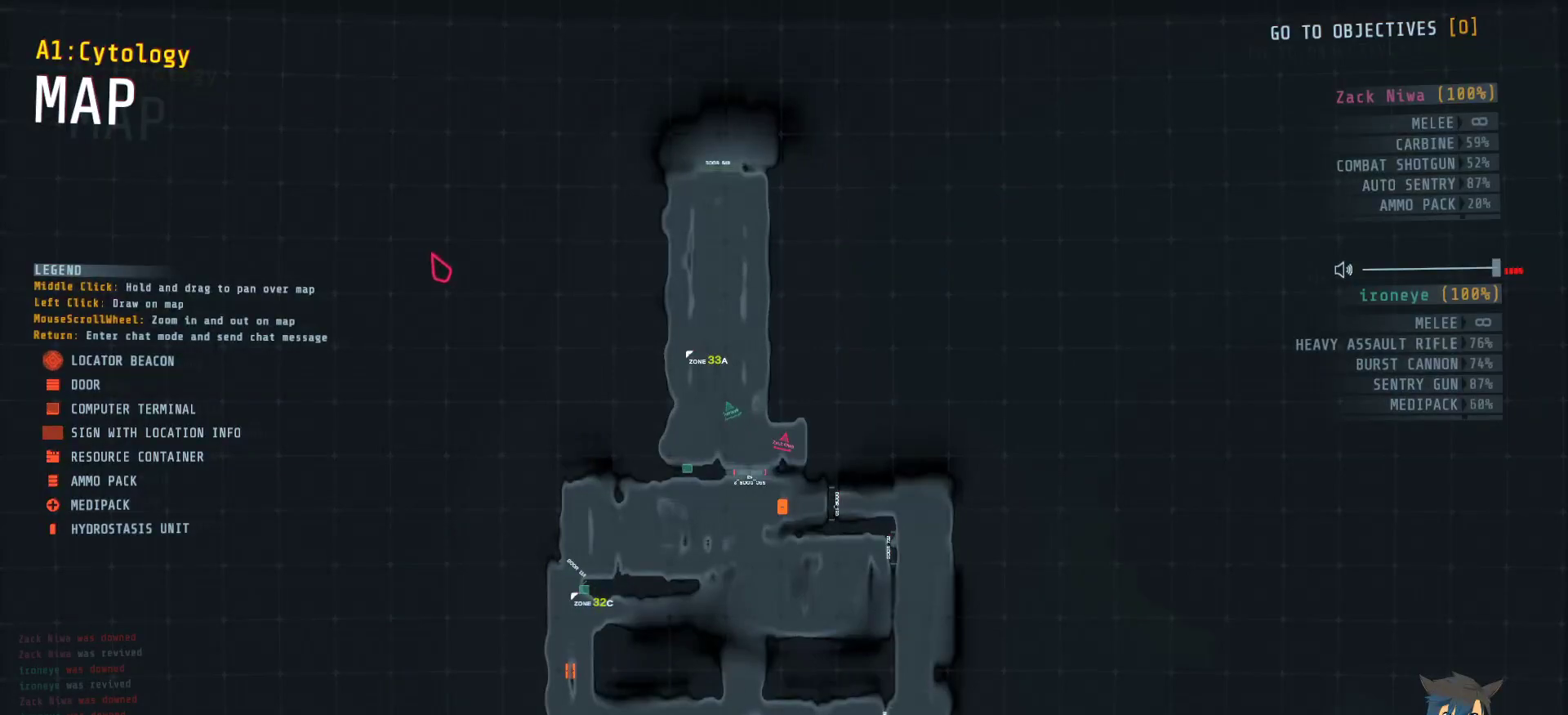
{"dt_ms": 500, "keys": ["tab"], "mouse": [], "events": []}
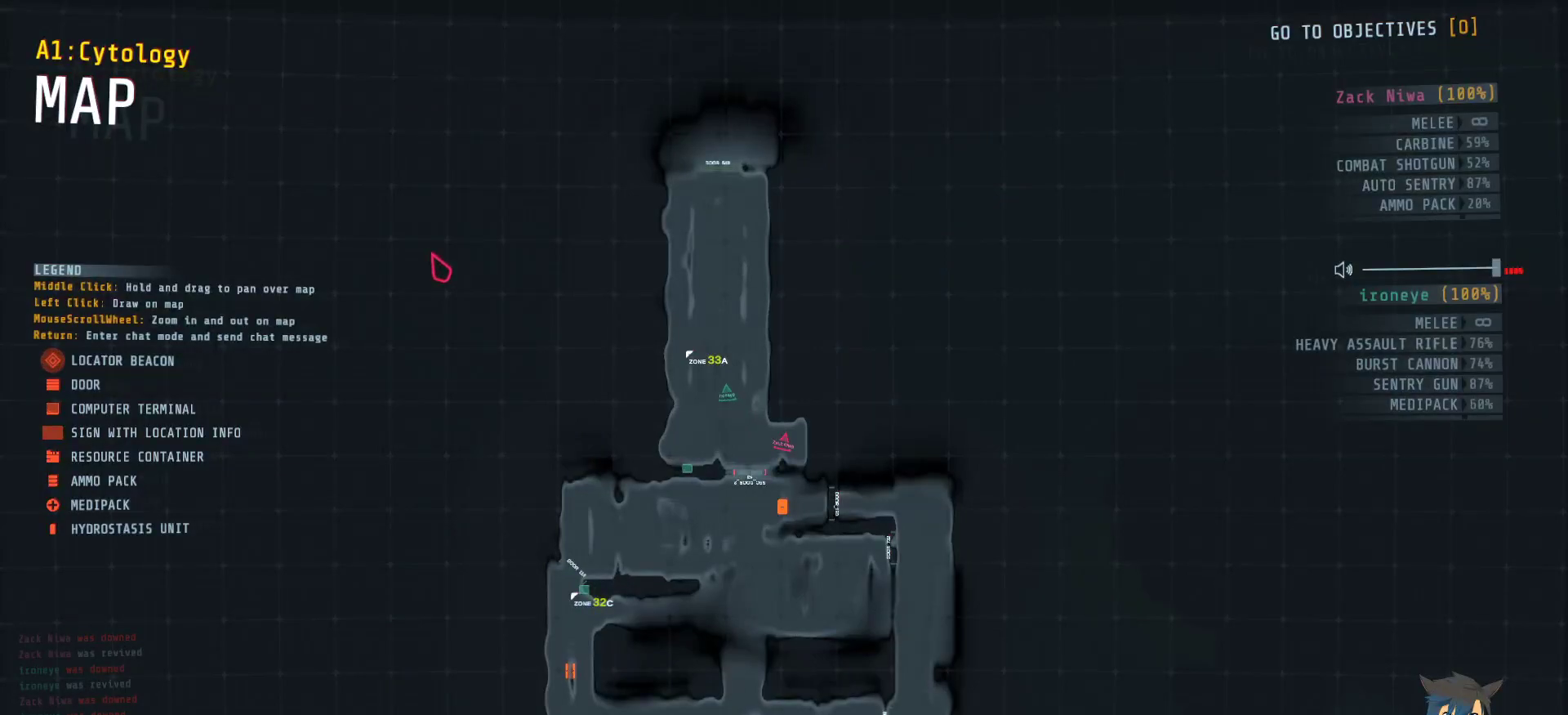
{"dt_ms": 500, "keys": [], "mouse": [], "events": [[234, "tab", "up"]]}
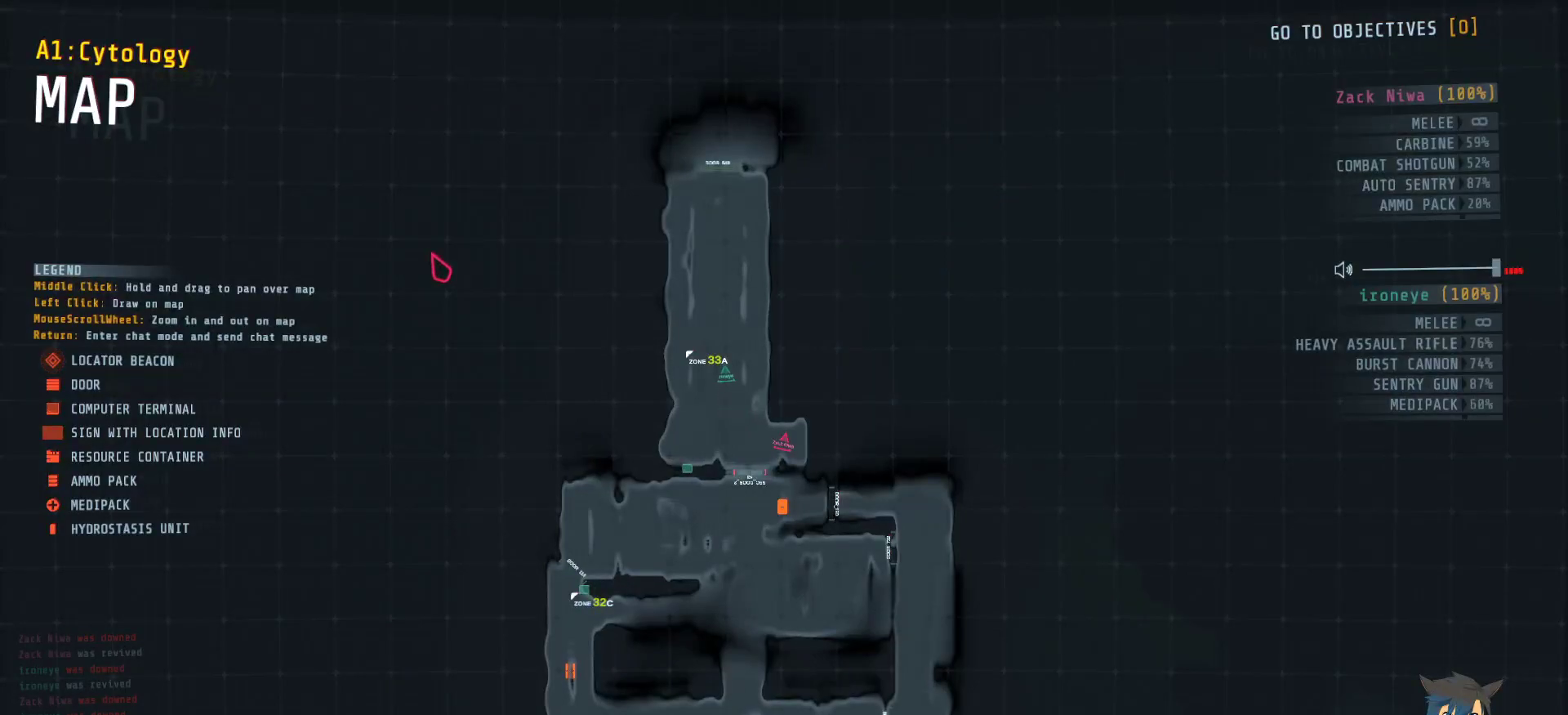
{"dt_ms": 500, "keys": [], "mouse": [], "events": []}
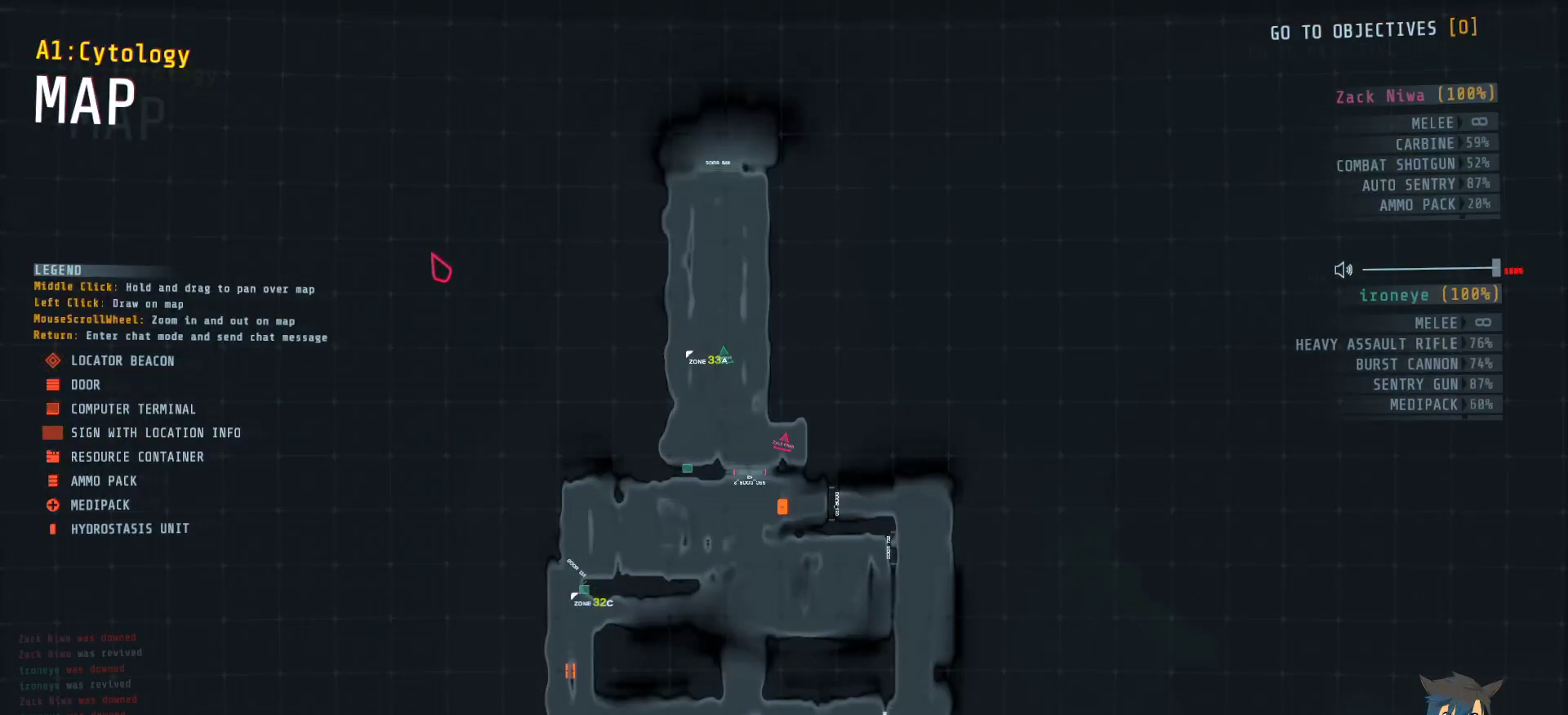
{"dt_ms": 500, "keys": [], "mouse": [], "events": [[367, "tab", "down"], [484, "tab", "up"]]}
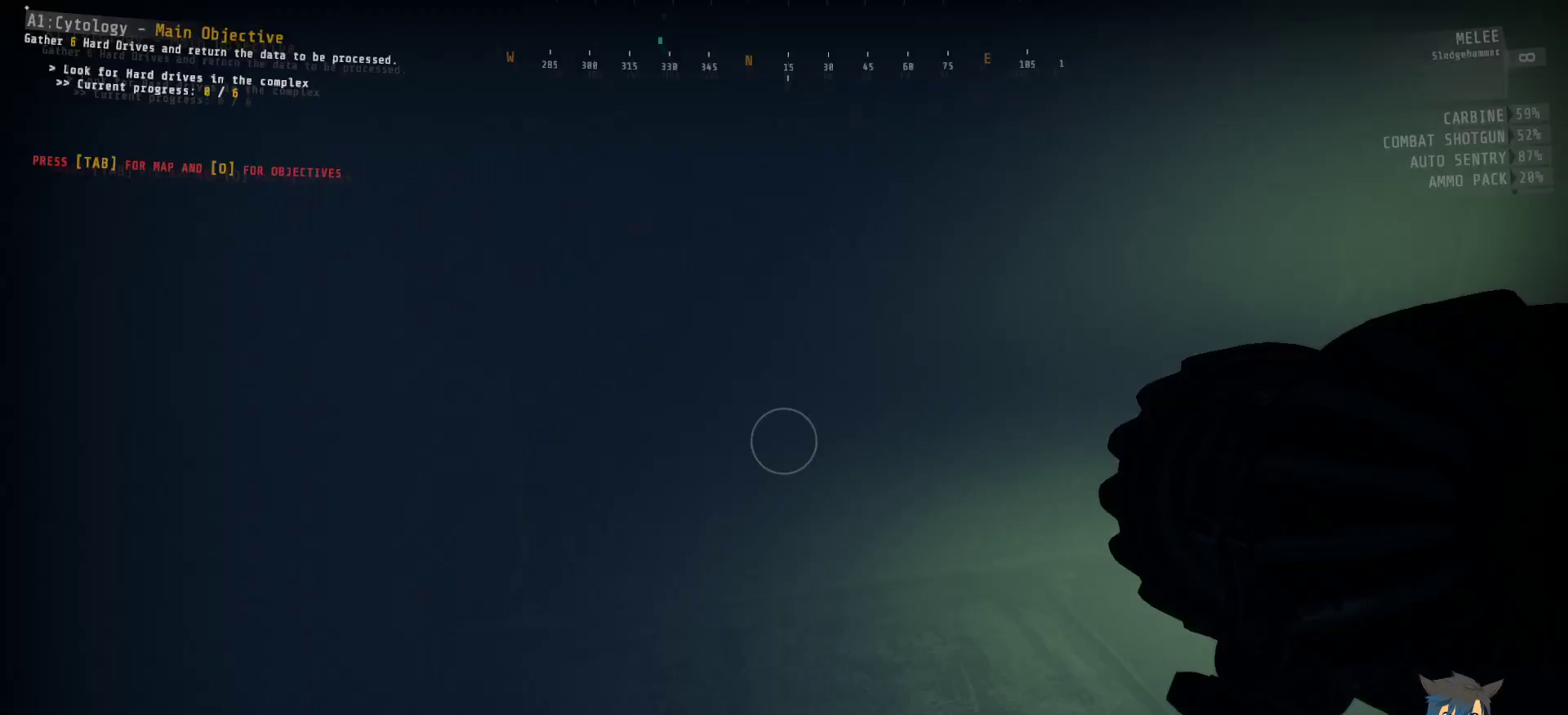
{"dt_ms": 500, "keys": ["shift", "w"], "mouse": [], "events": [[50, "w", "down"], [500, "shift", "down"]]}
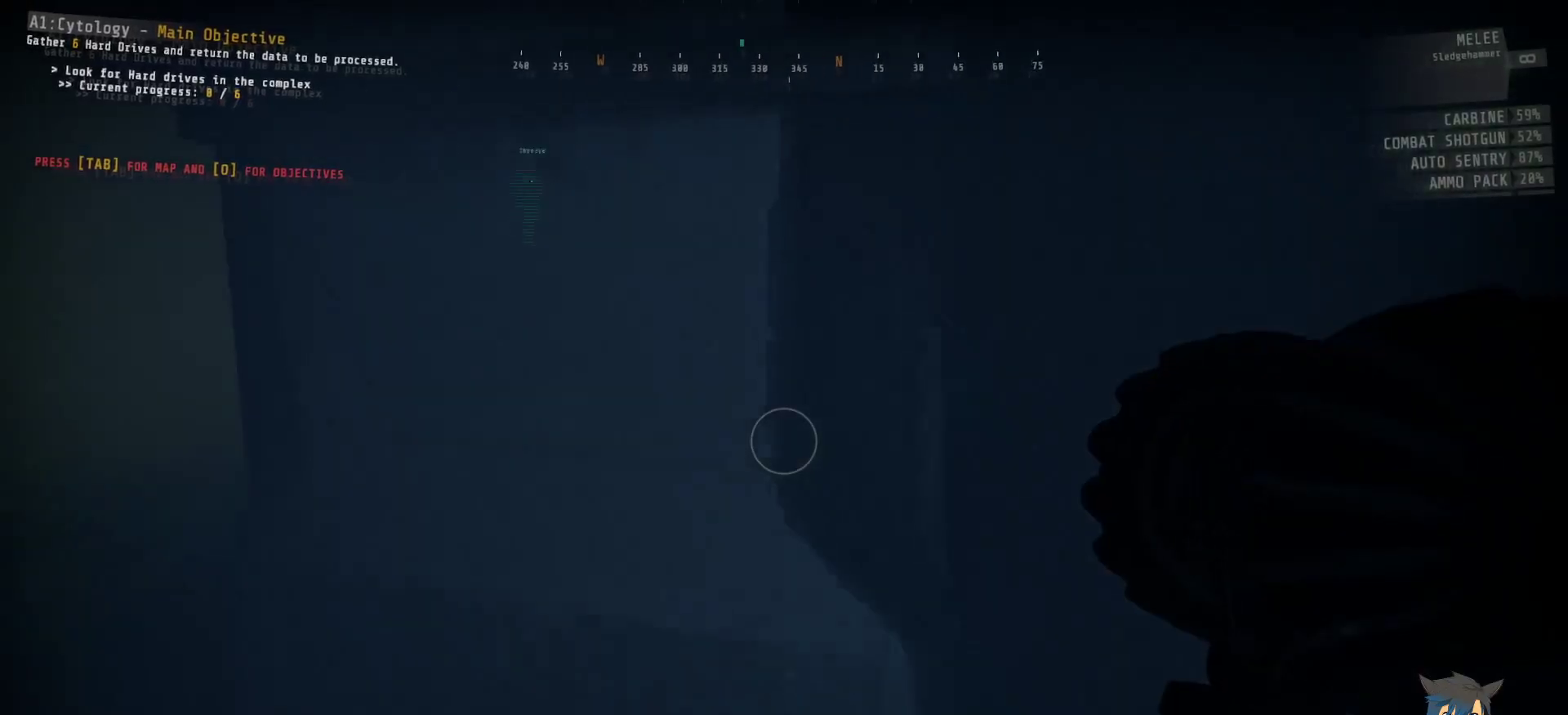
{"dt_ms": 500, "keys": ["shift", "w"], "mouse": [], "events": []}
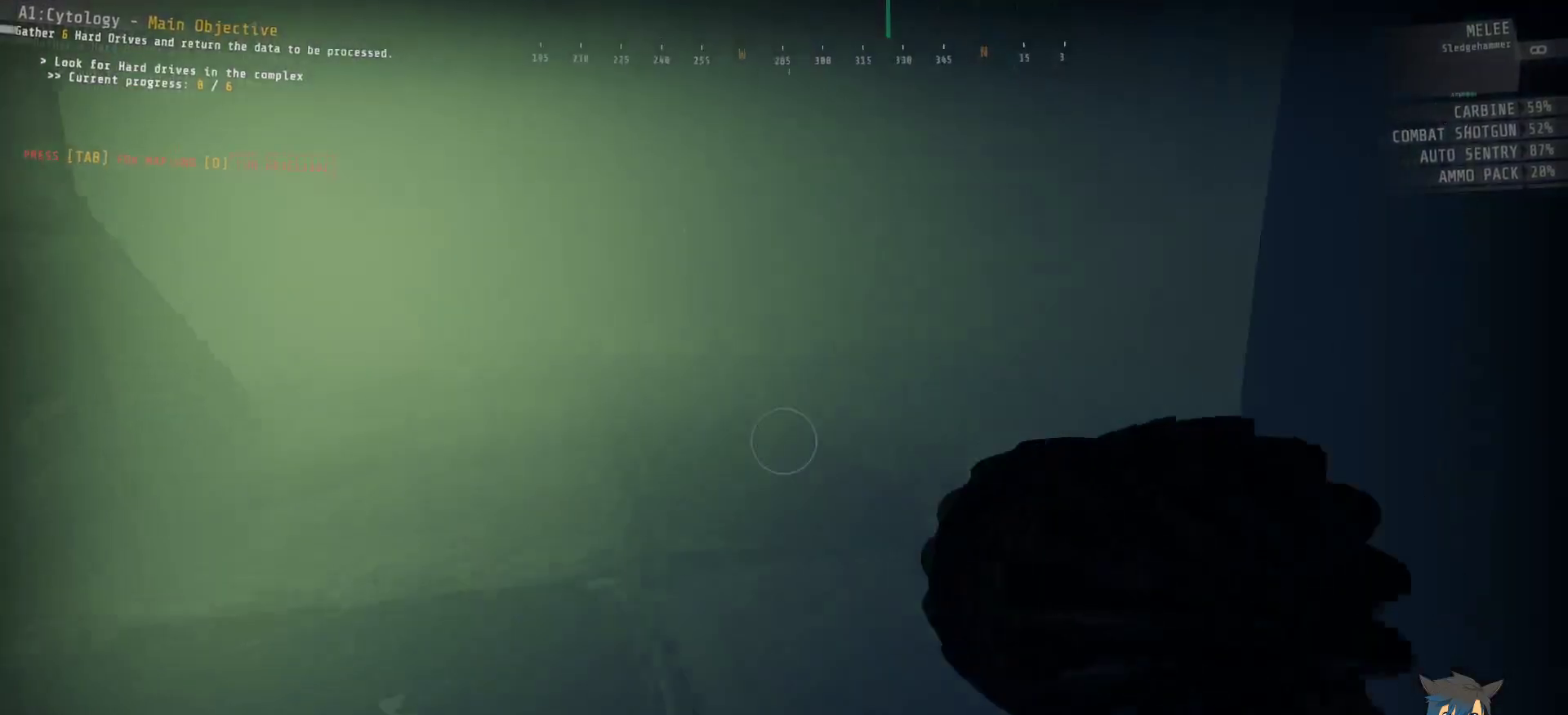
{"dt_ms": 500, "keys": ["shift", "w"], "mouse": [], "events": []}
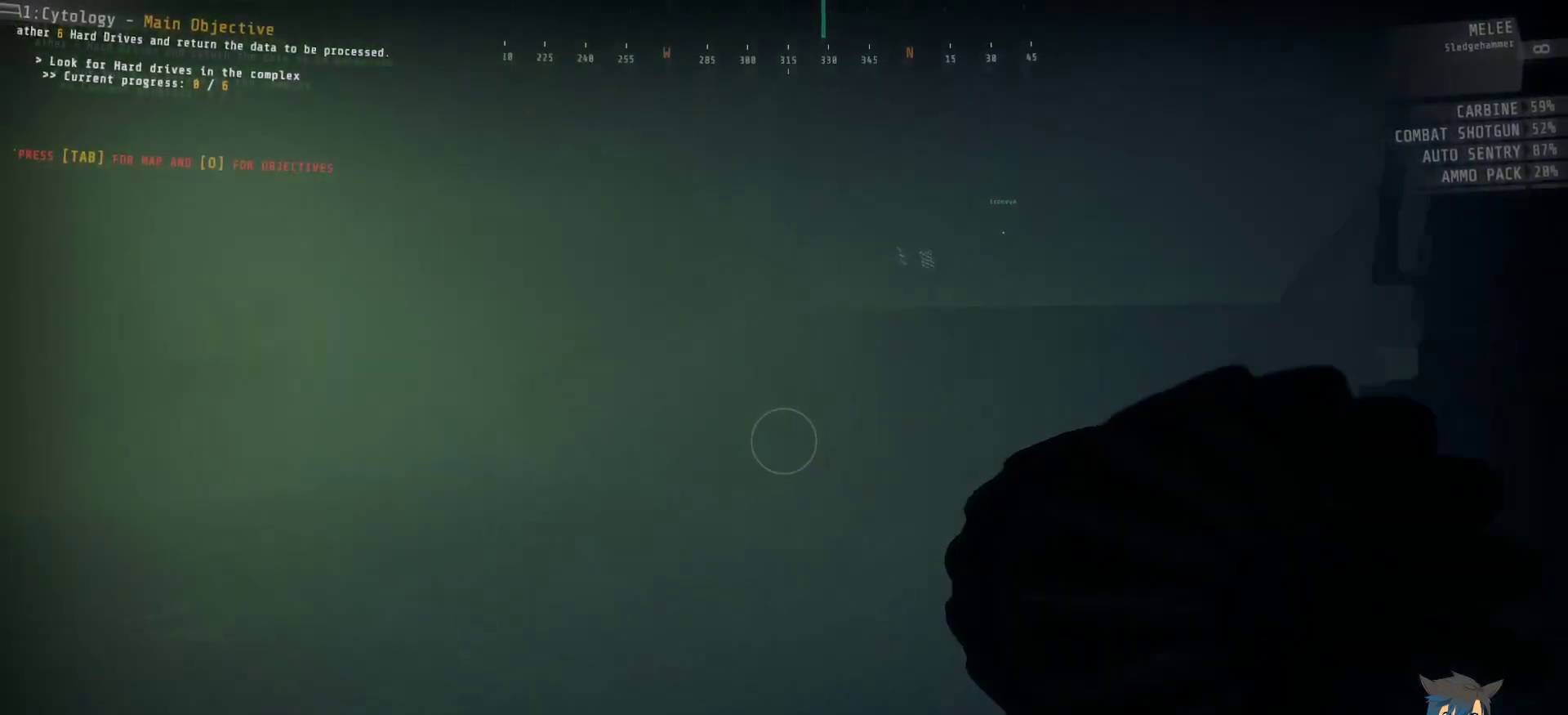
{"dt_ms": 500, "keys": ["shift", "w"], "mouse": [], "events": []}
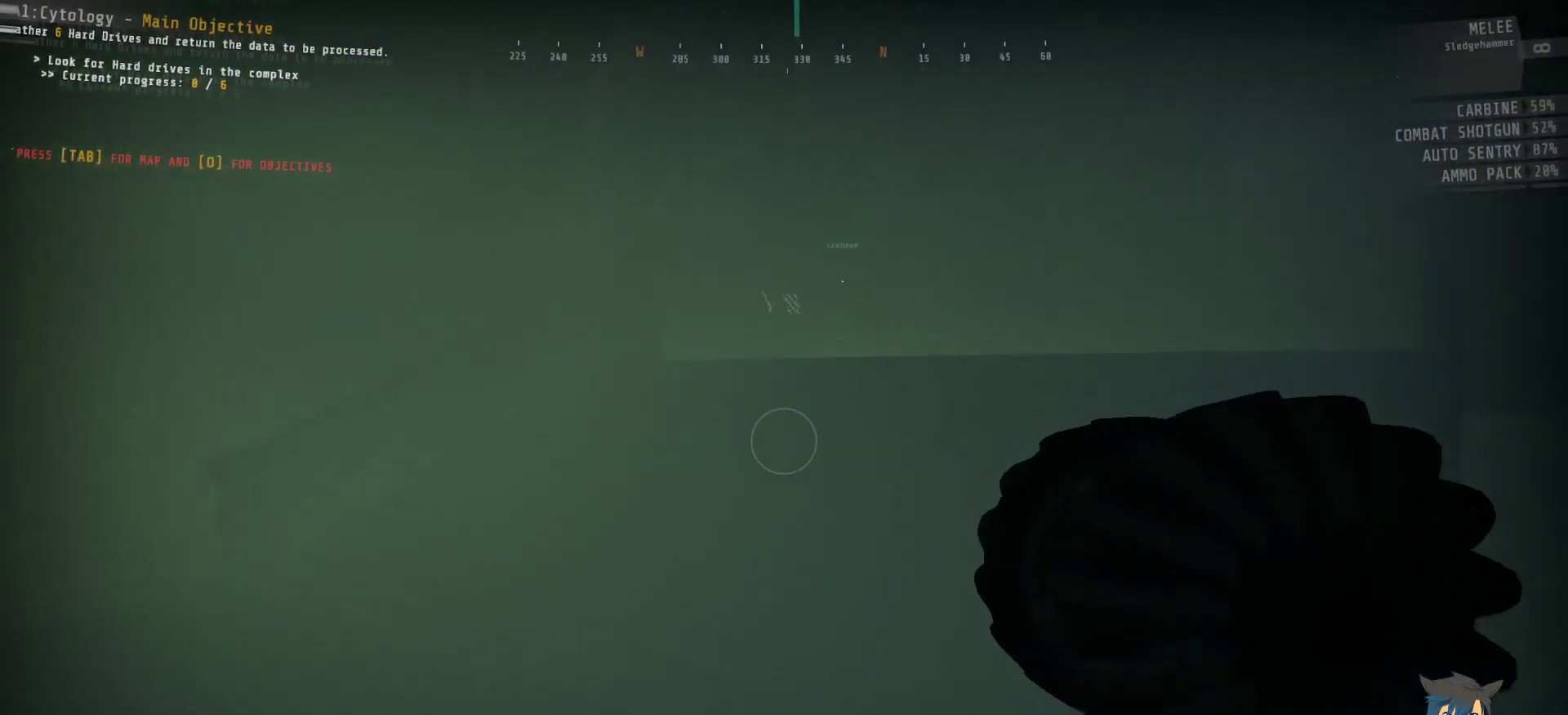
{"dt_ms": 500, "keys": ["shift", "w"], "mouse": [], "events": []}
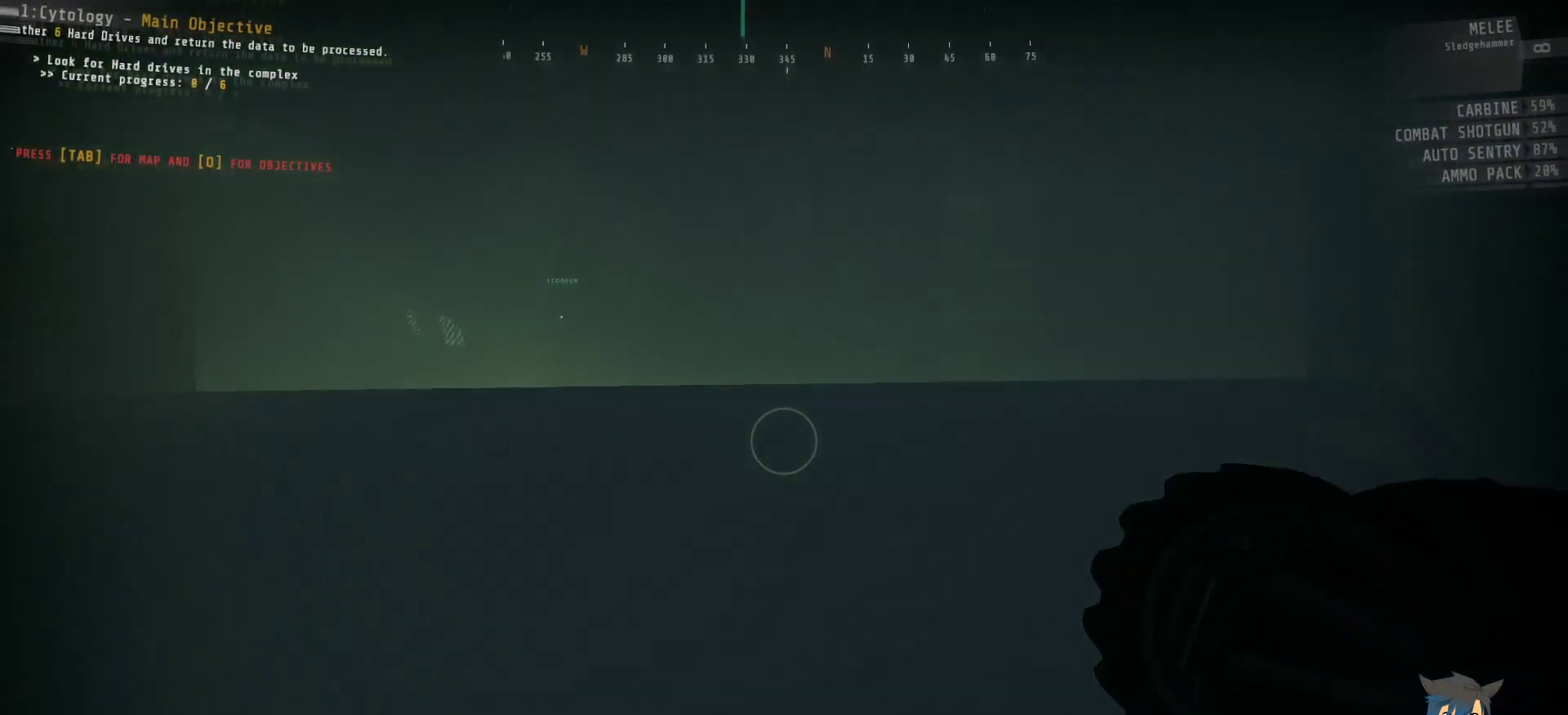
{"dt_ms": 500, "keys": ["shift", "w"], "mouse": [], "events": []}
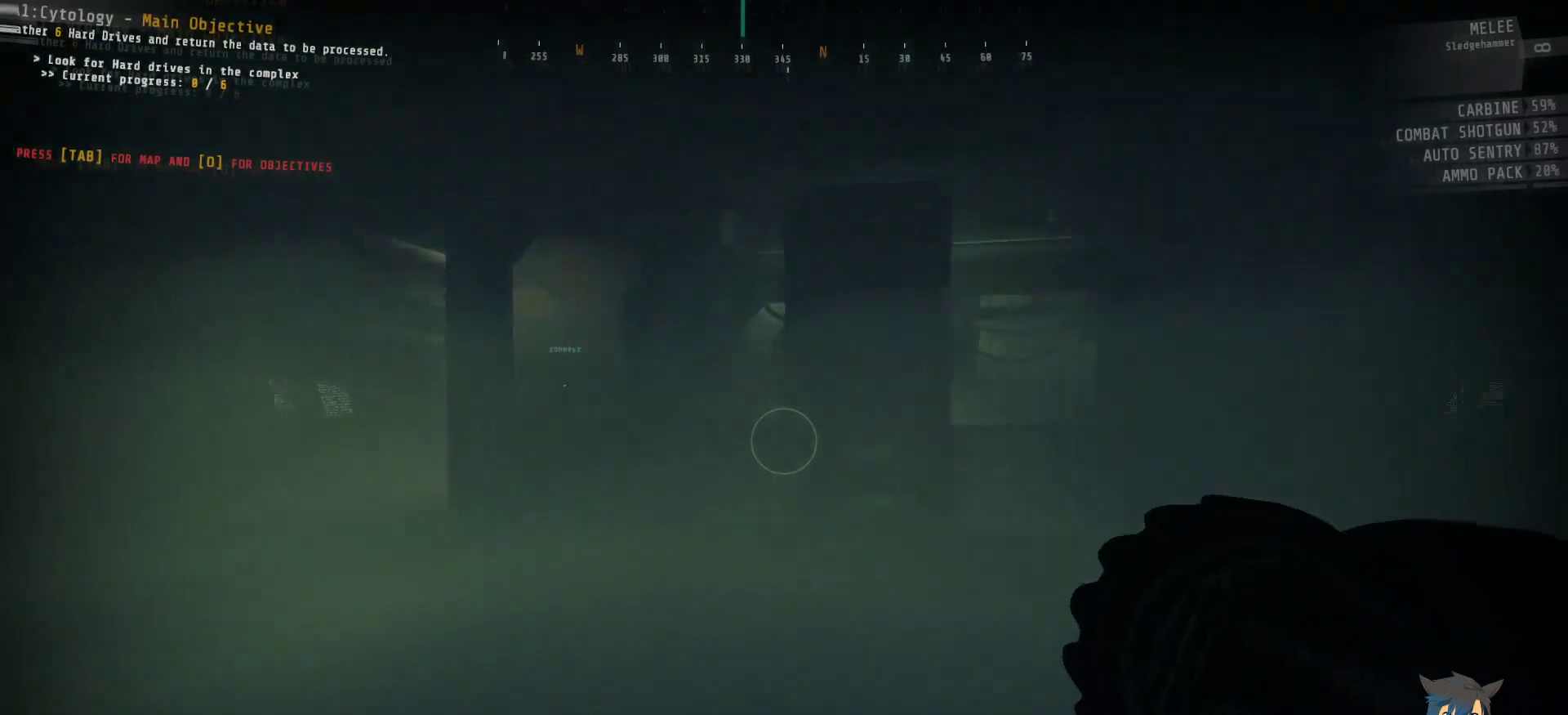
{"dt_ms": 500, "keys": ["shift", "w"], "mouse": [], "events": []}
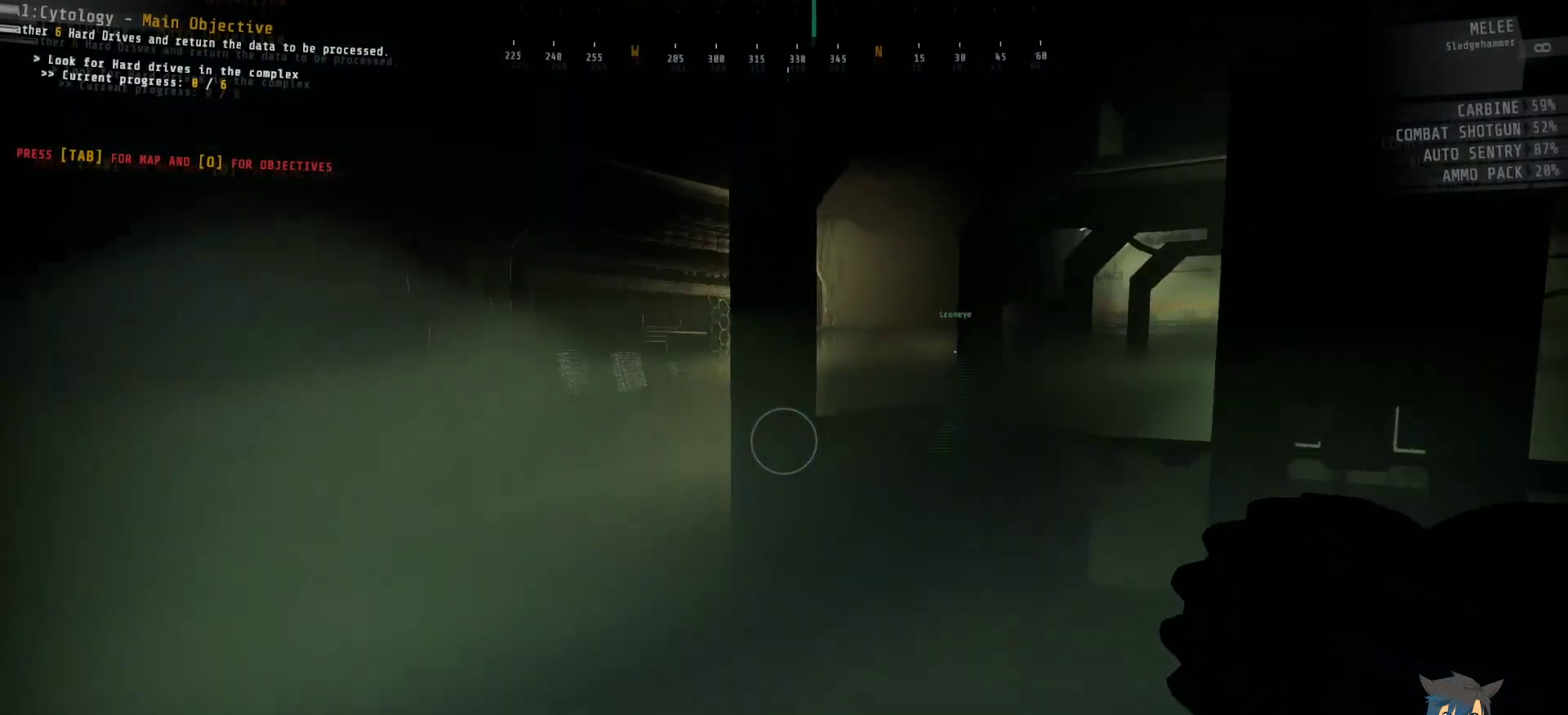
{"dt_ms": 500, "keys": ["a", "shift", "w"], "mouse": [], "events": [[350, "a", "down"]]}
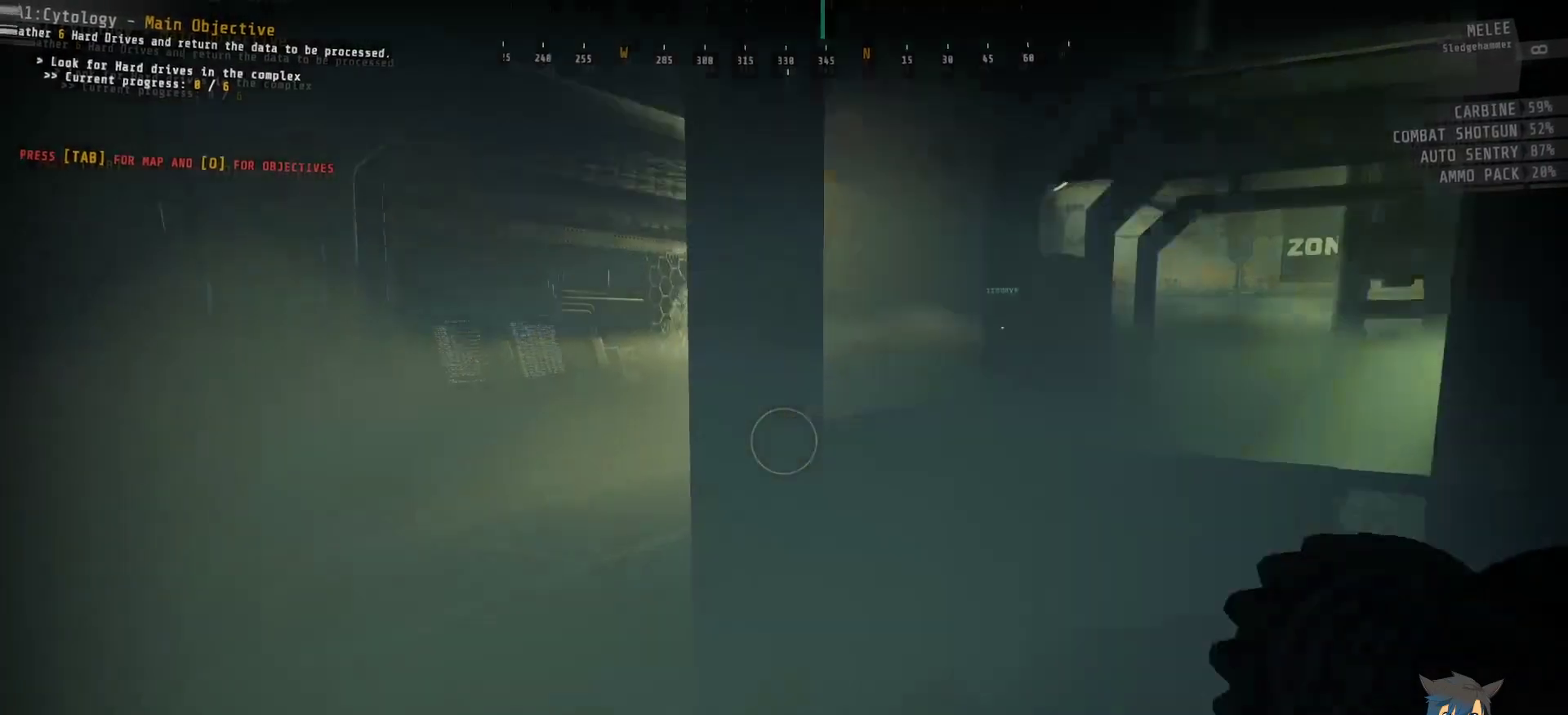
{"dt_ms": 500, "keys": ["a", "shift", "w"], "mouse": [], "events": []}
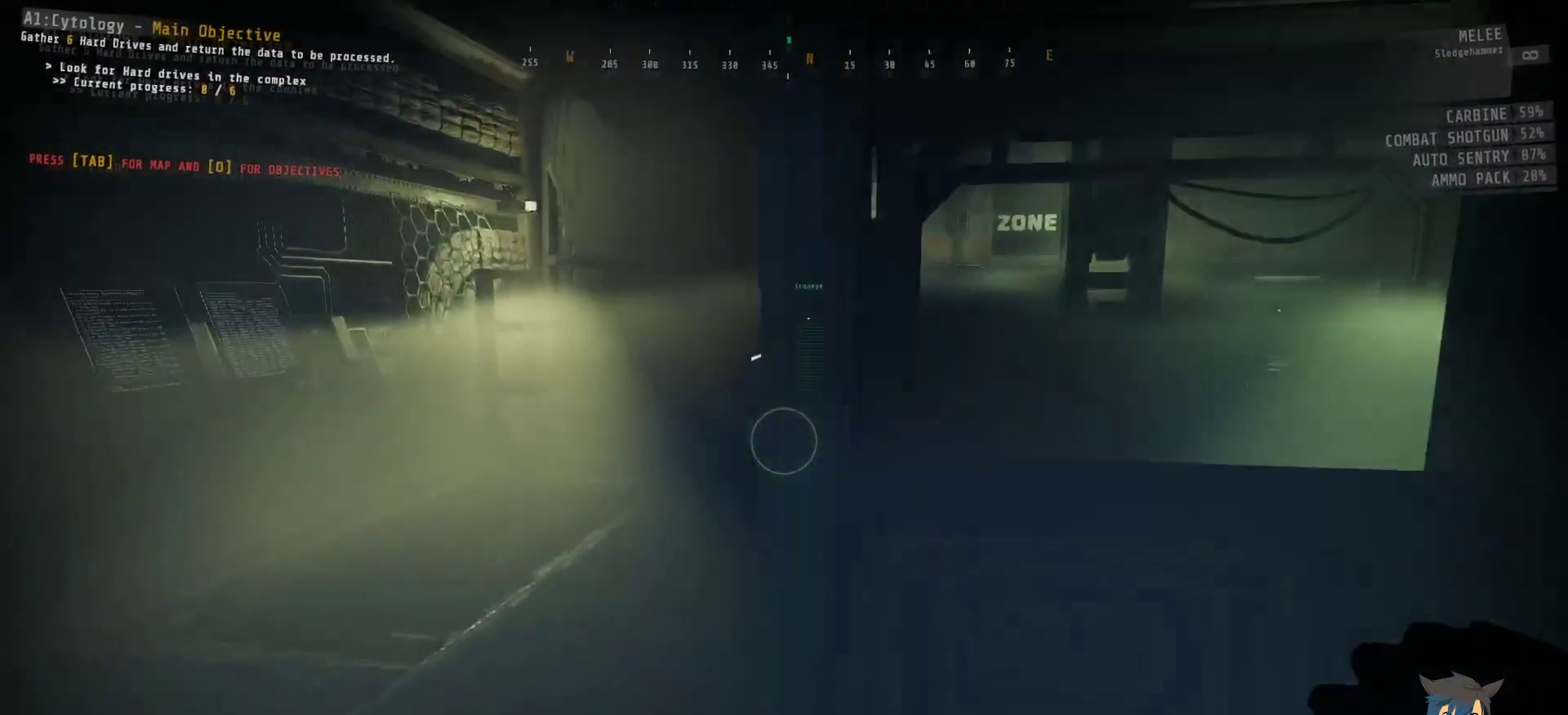
{"dt_ms": 500, "keys": ["a", "shift", "w"], "mouse": [], "events": []}
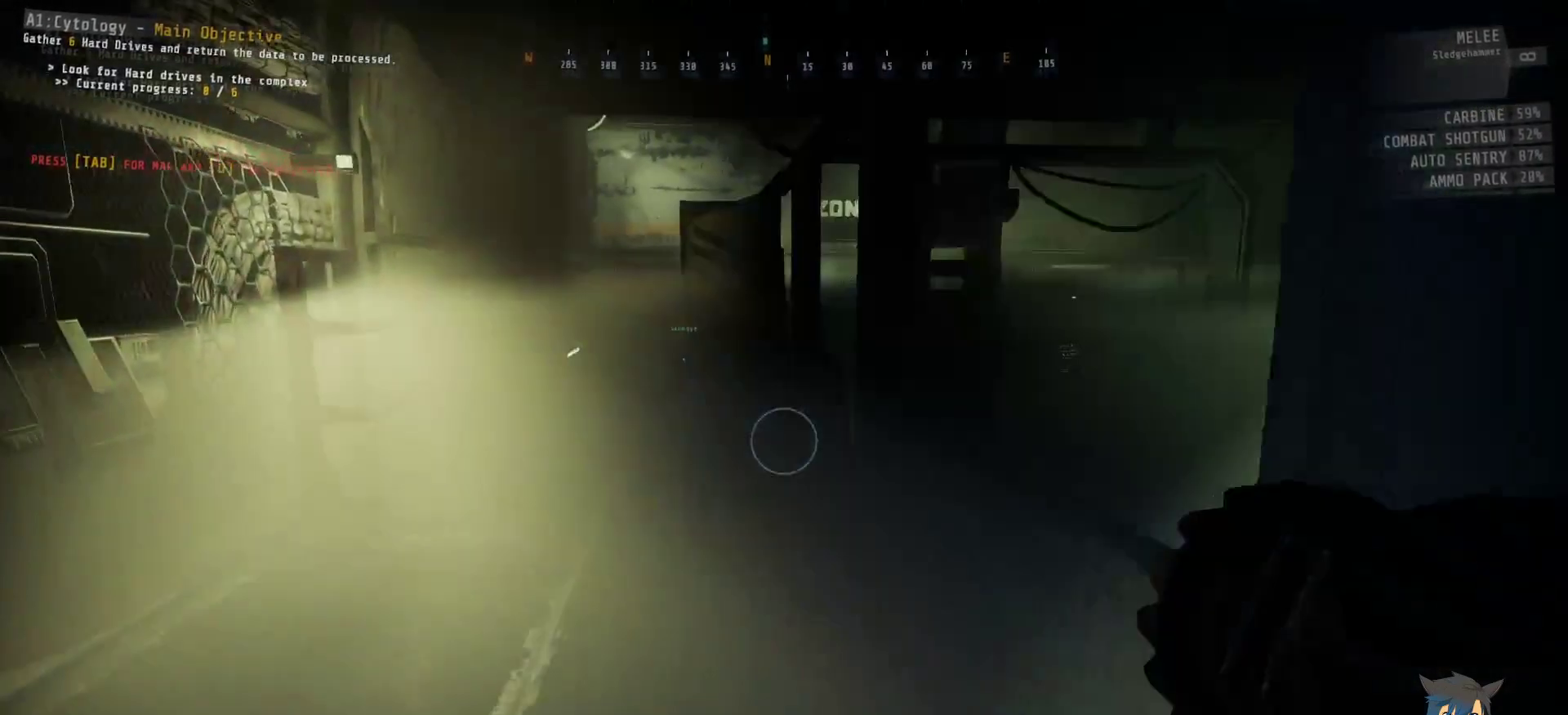
{"dt_ms": 500, "keys": ["shift", "w"], "mouse": [], "events": [[150, "a", "up"]]}
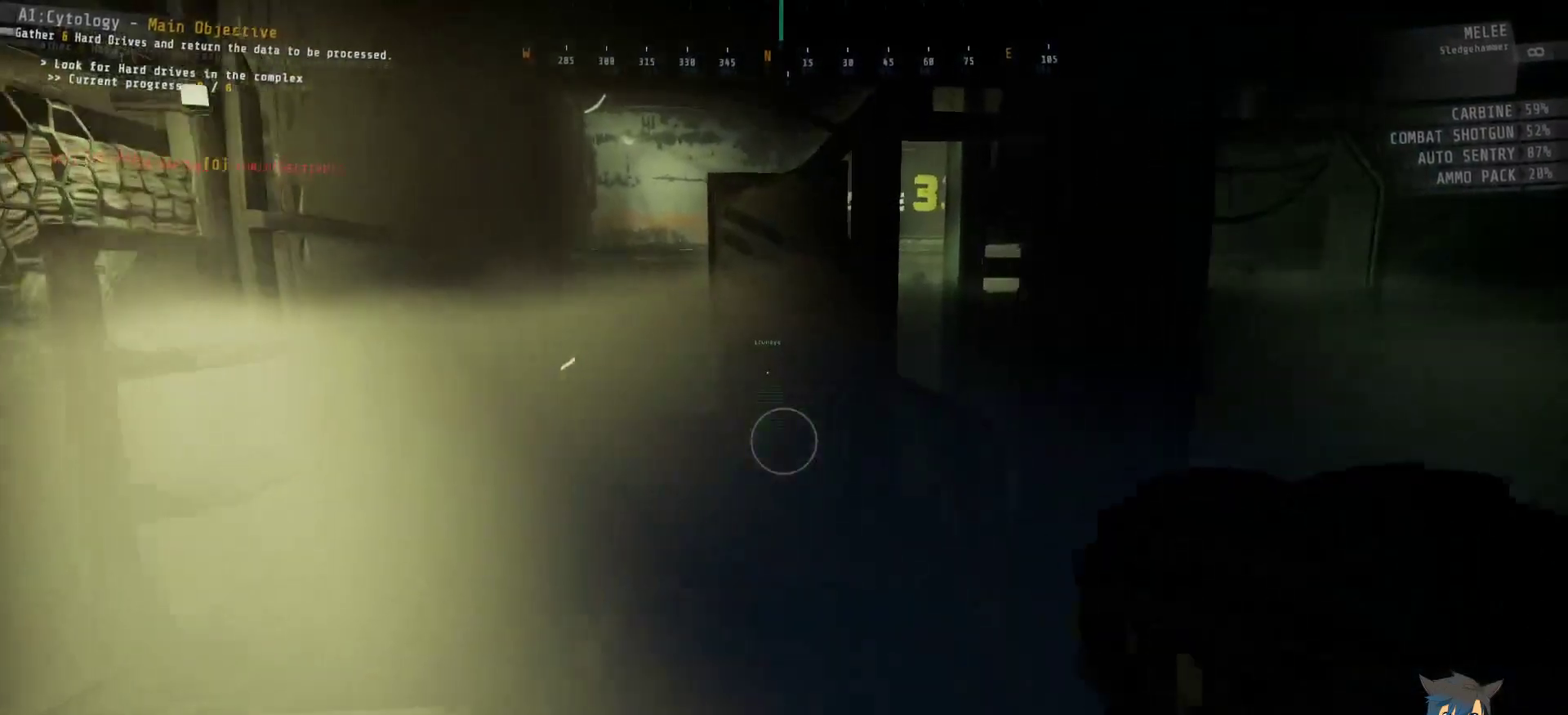
{"dt_ms": 500, "keys": [], "mouse": [], "events": [[84, "a", "down"], [234, "shift", "up"], [334, "a", "up"], [434, "w", "up"]]}
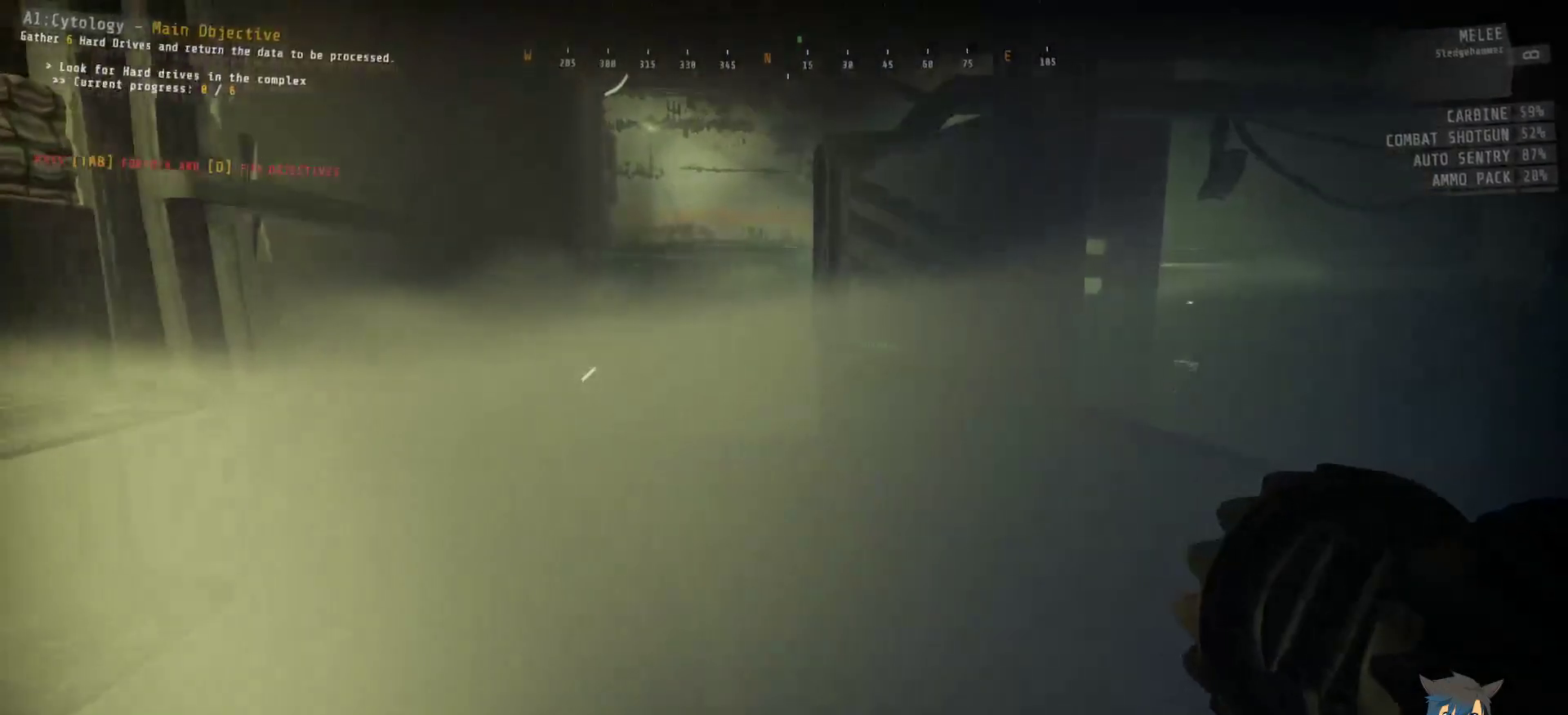
{"dt_ms": 500, "keys": [], "mouse": [], "events": []}
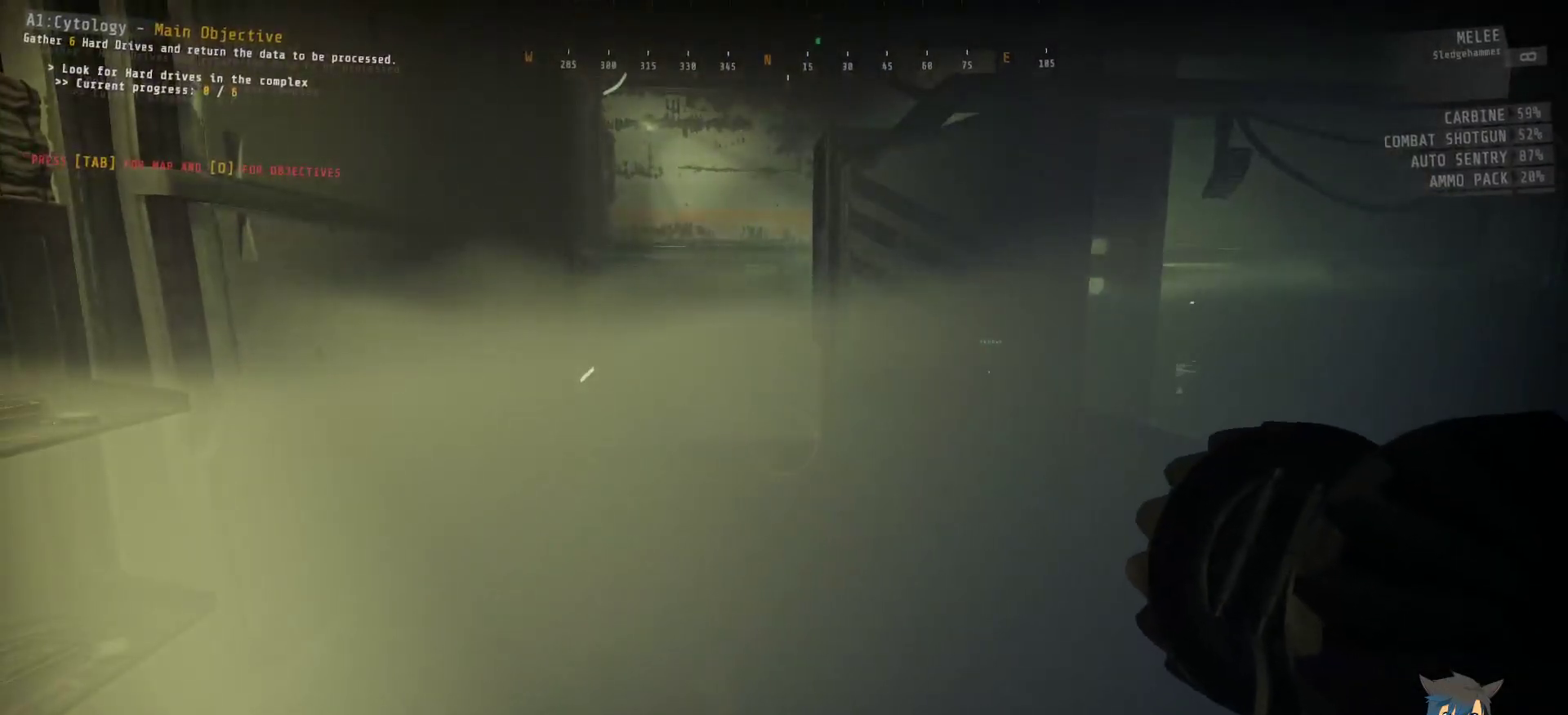
{"dt_ms": 500, "keys": [], "mouse": [], "events": []}
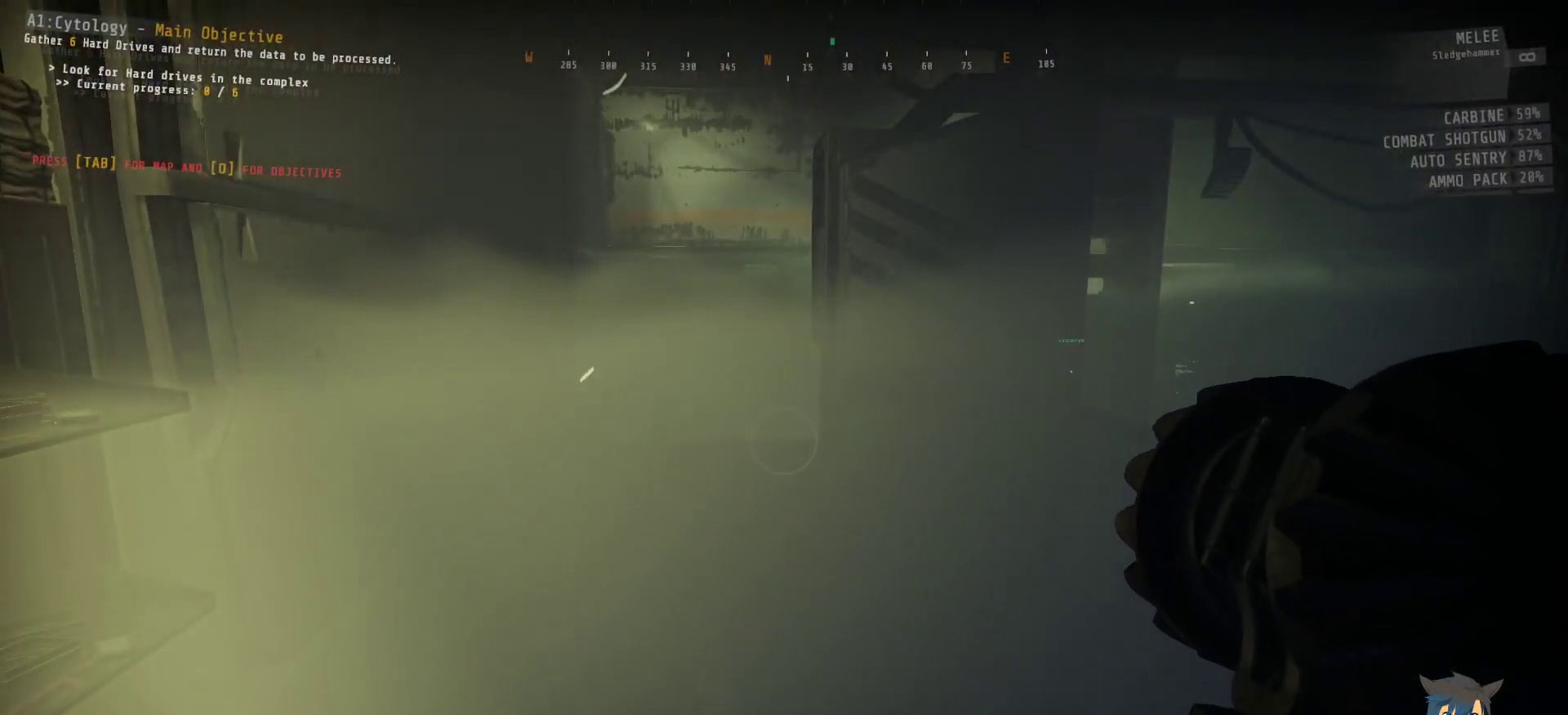
{"dt_ms": 500, "keys": [], "mouse": [], "events": []}
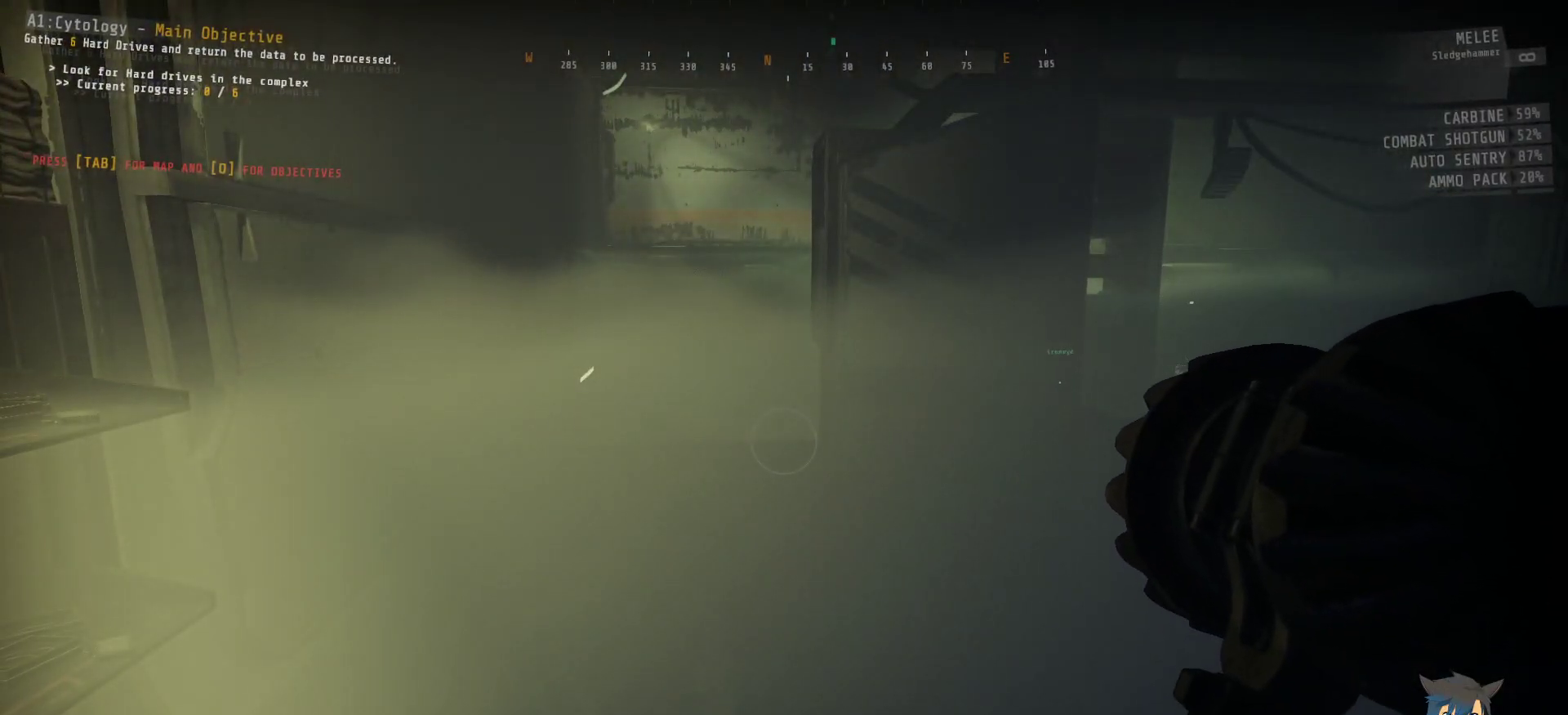
{"dt_ms": 500, "keys": ["w"], "mouse": [], "events": [[250, "w", "down"]]}
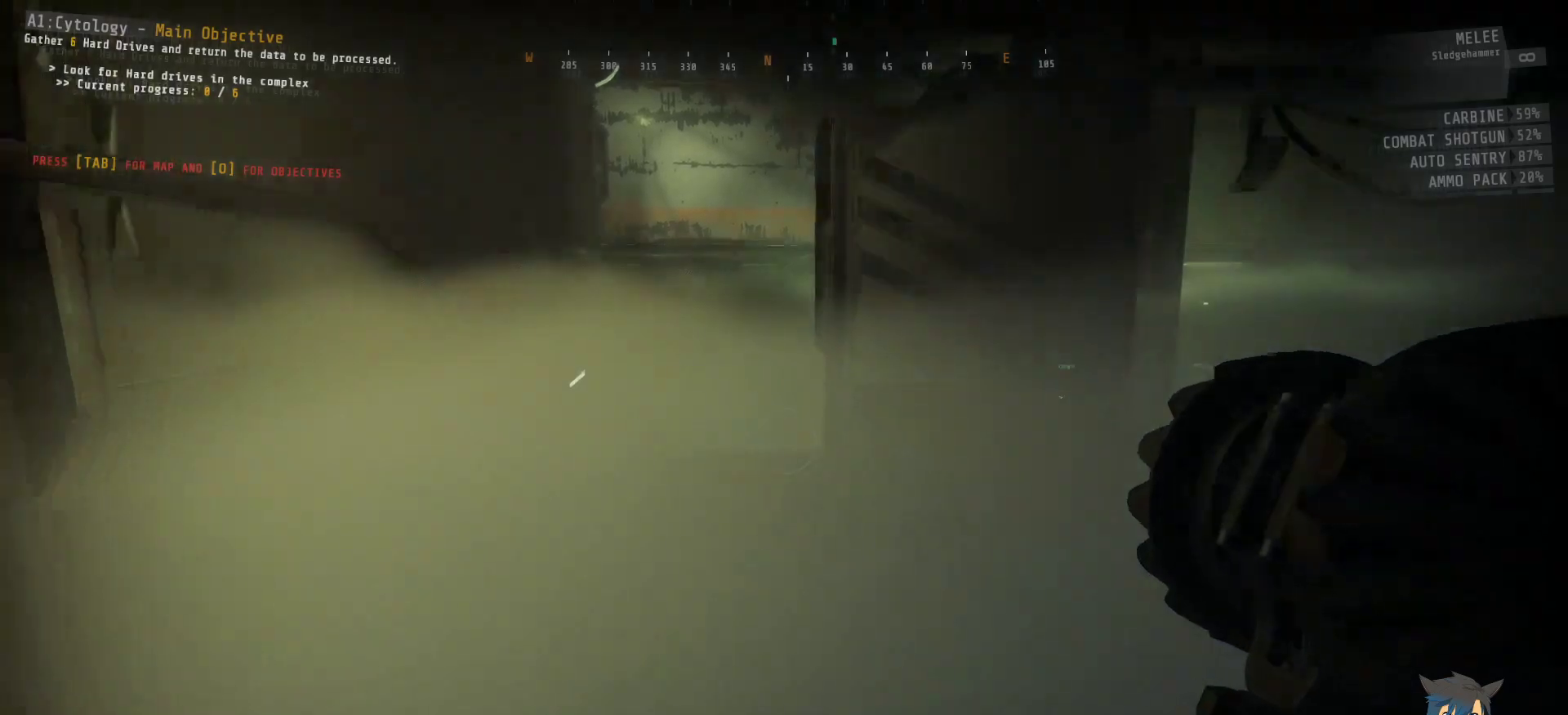
{"dt_ms": 500, "keys": ["w"], "mouse": [], "events": []}
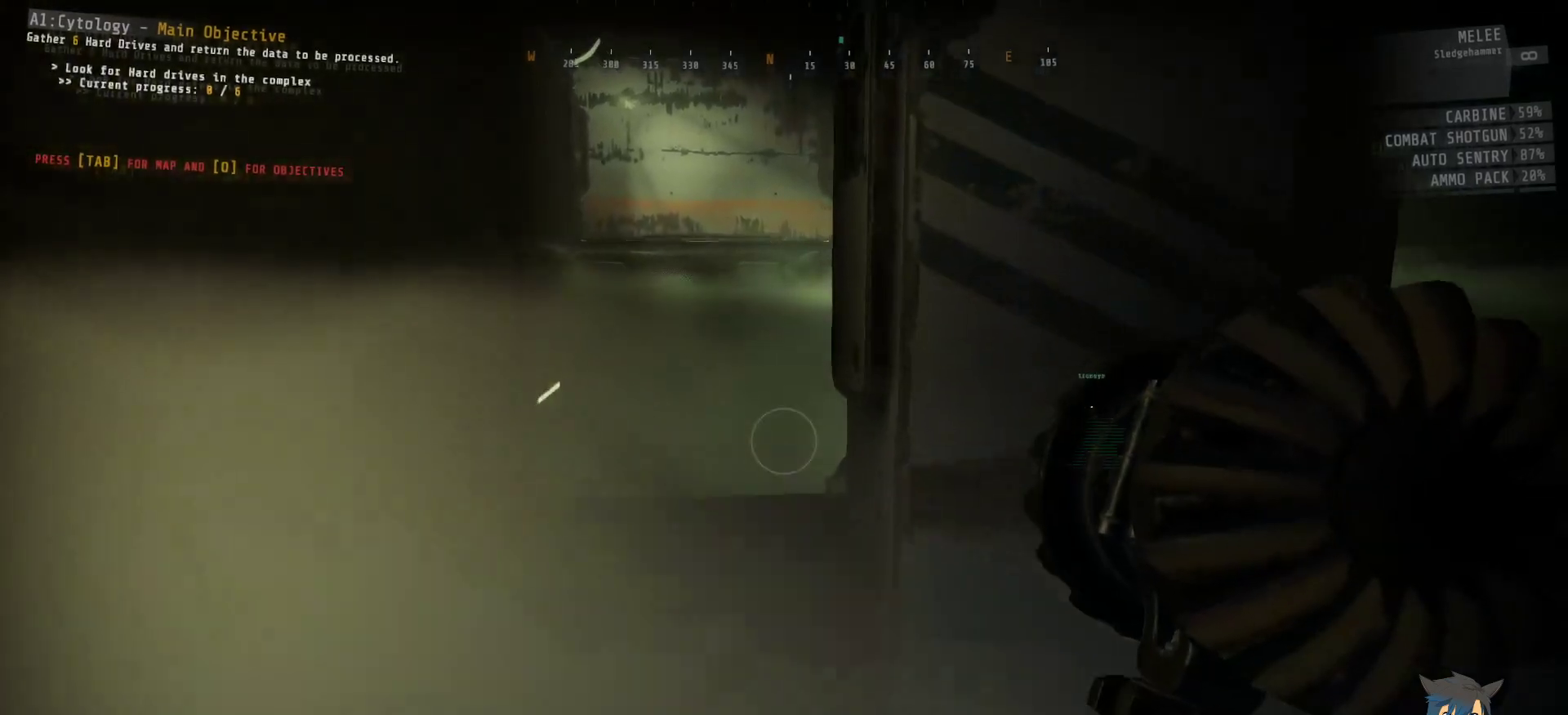
{"dt_ms": 500, "keys": ["w"], "mouse": [], "events": []}
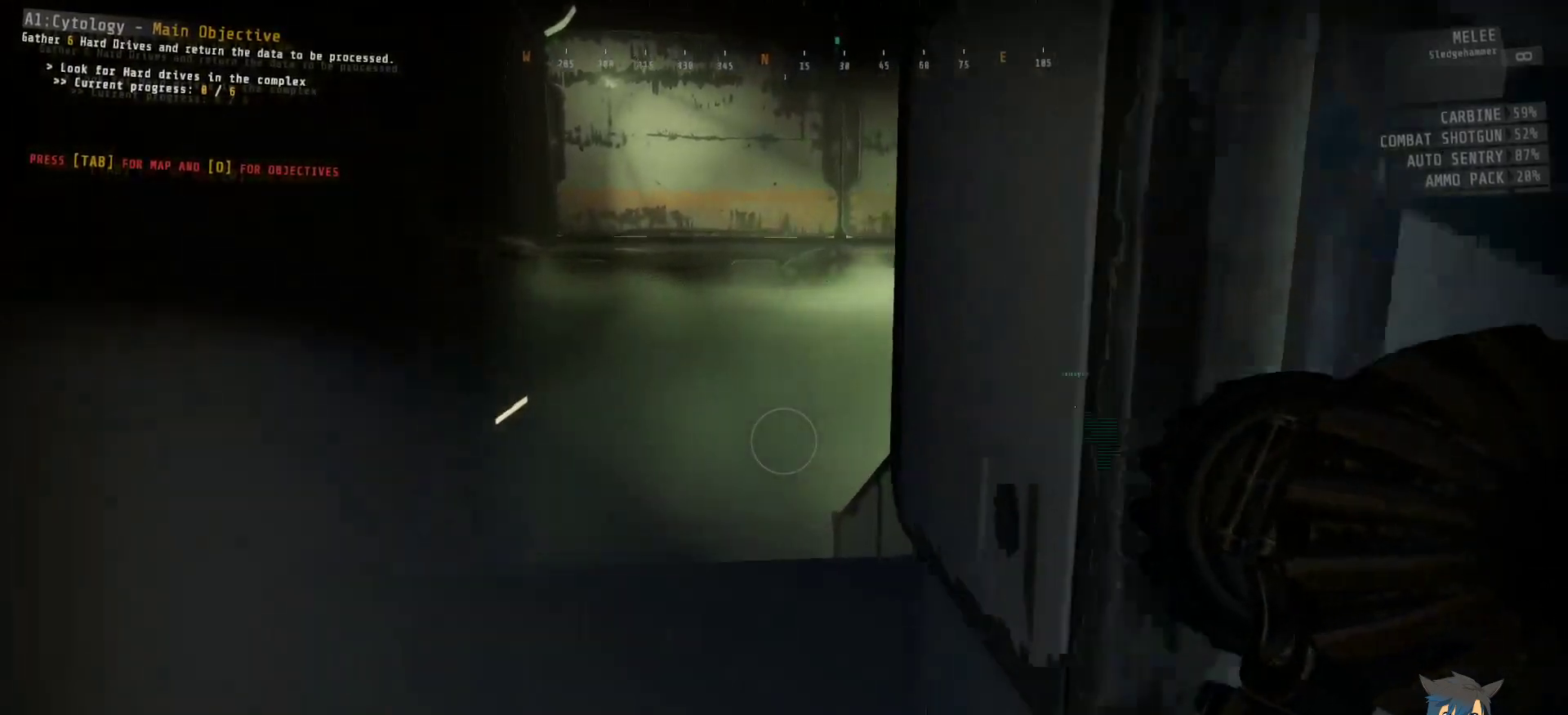
{"dt_ms": 500, "keys": ["w"], "mouse": [], "events": []}
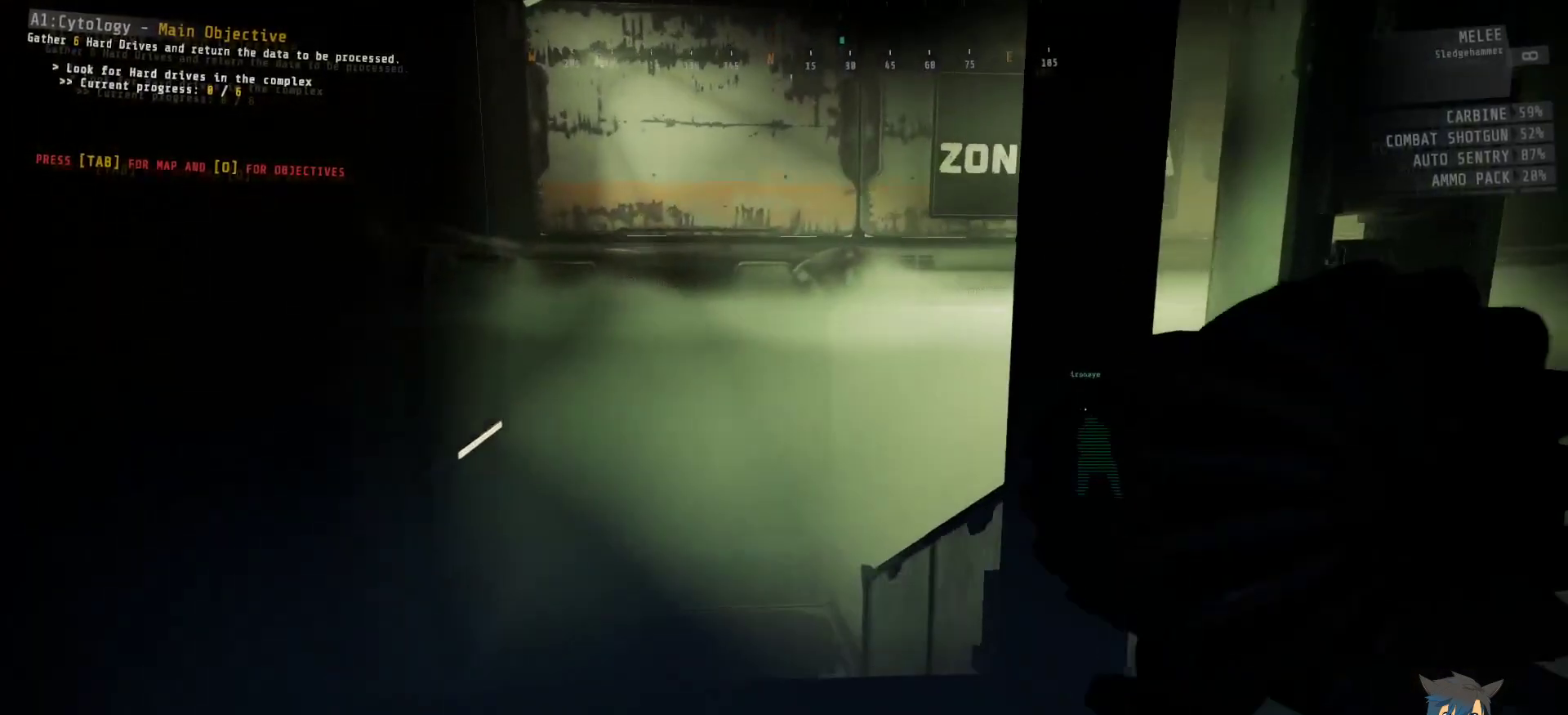
{"dt_ms": 500, "keys": ["w"], "mouse": [], "events": []}
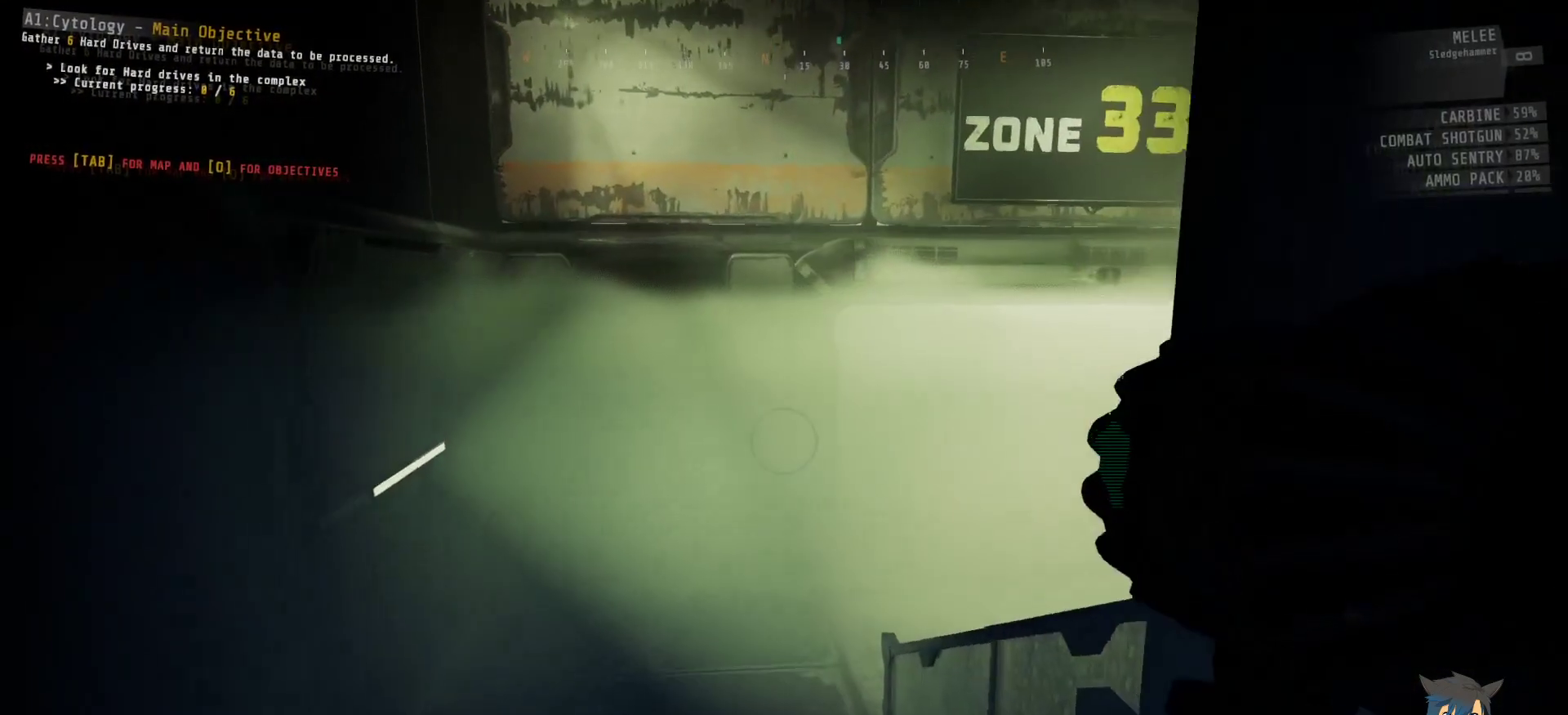
{"dt_ms": 500, "keys": ["w"], "mouse": [], "events": []}
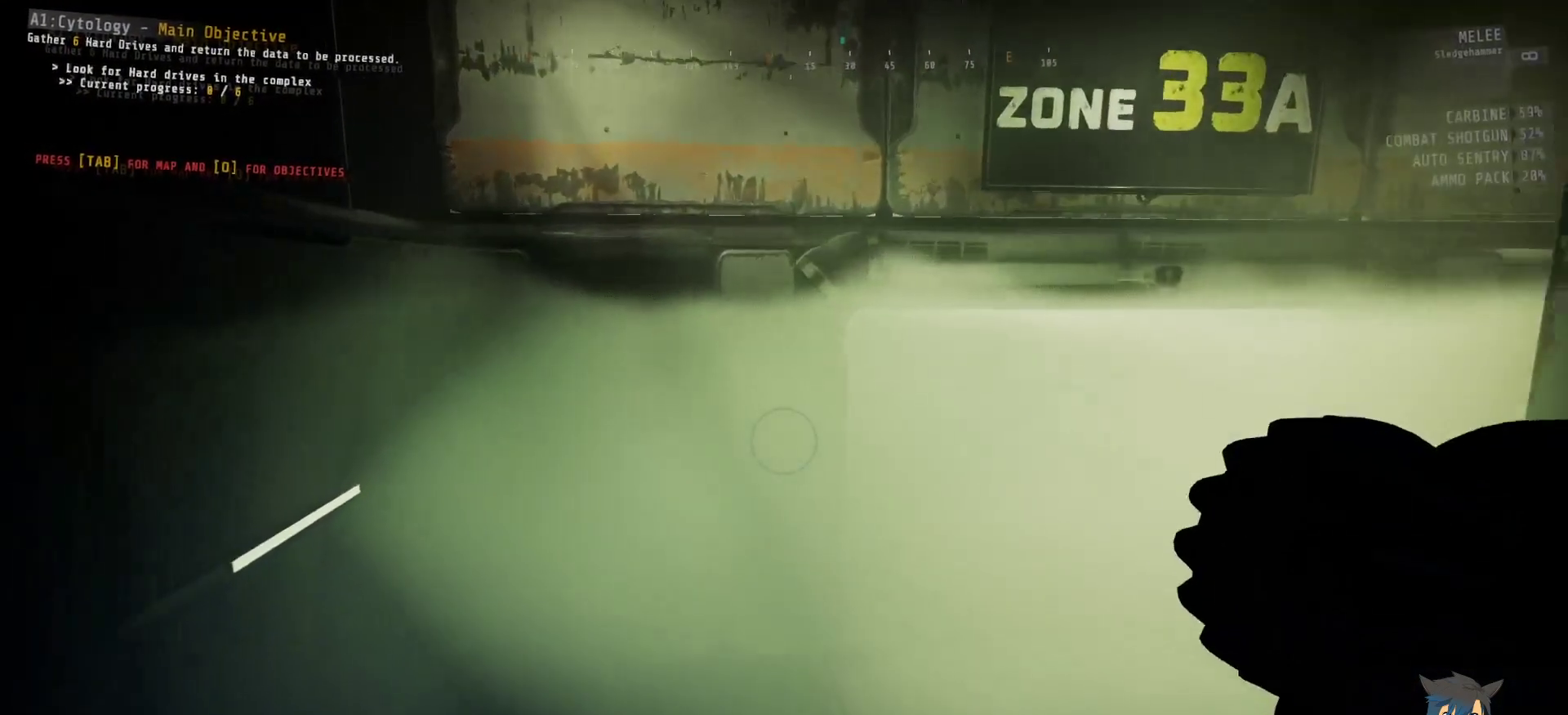
{"dt_ms": 500, "keys": ["w"], "mouse": [], "events": []}
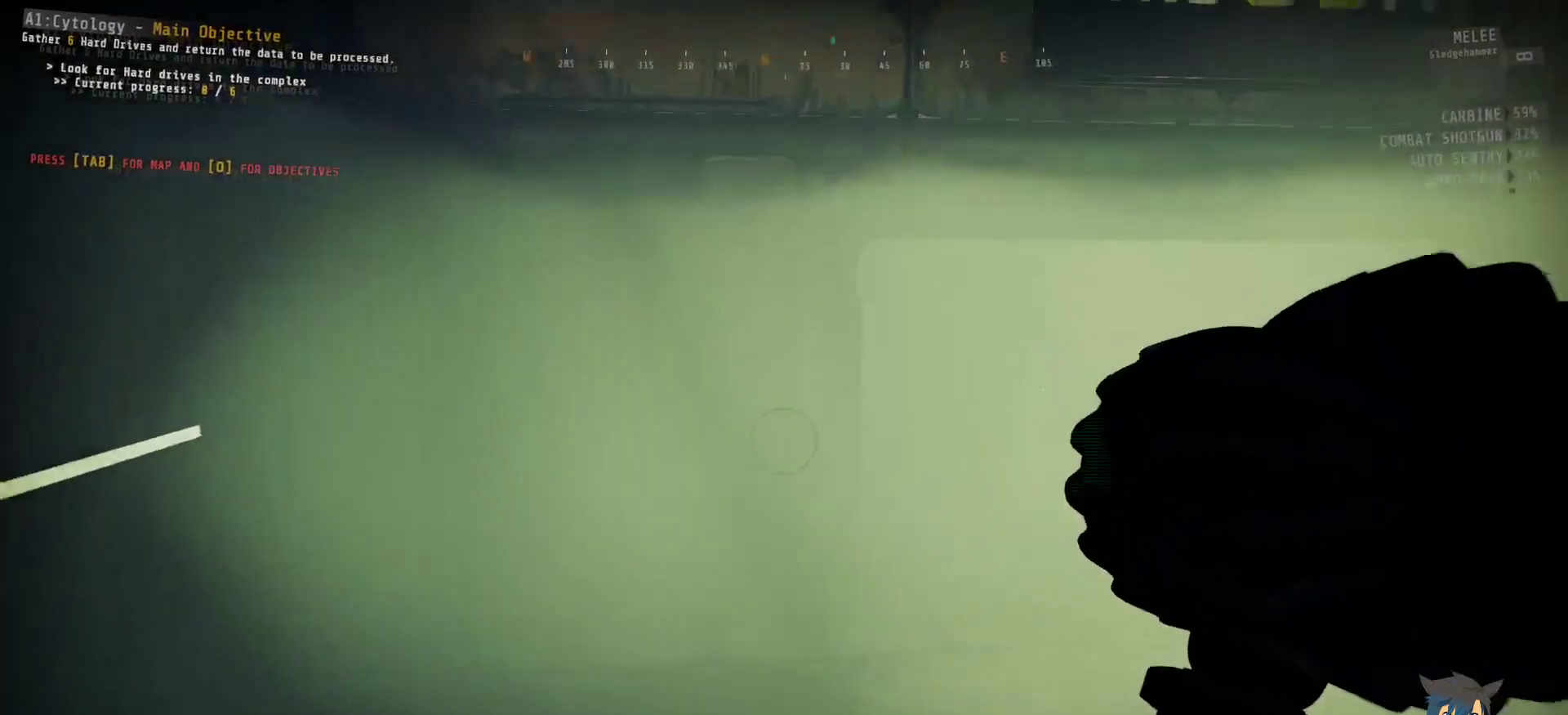
{"dt_ms": 500, "keys": ["w"], "mouse": [], "events": [[350, "mouse_right", "down"], [400, "mouse_right", "up"]]}
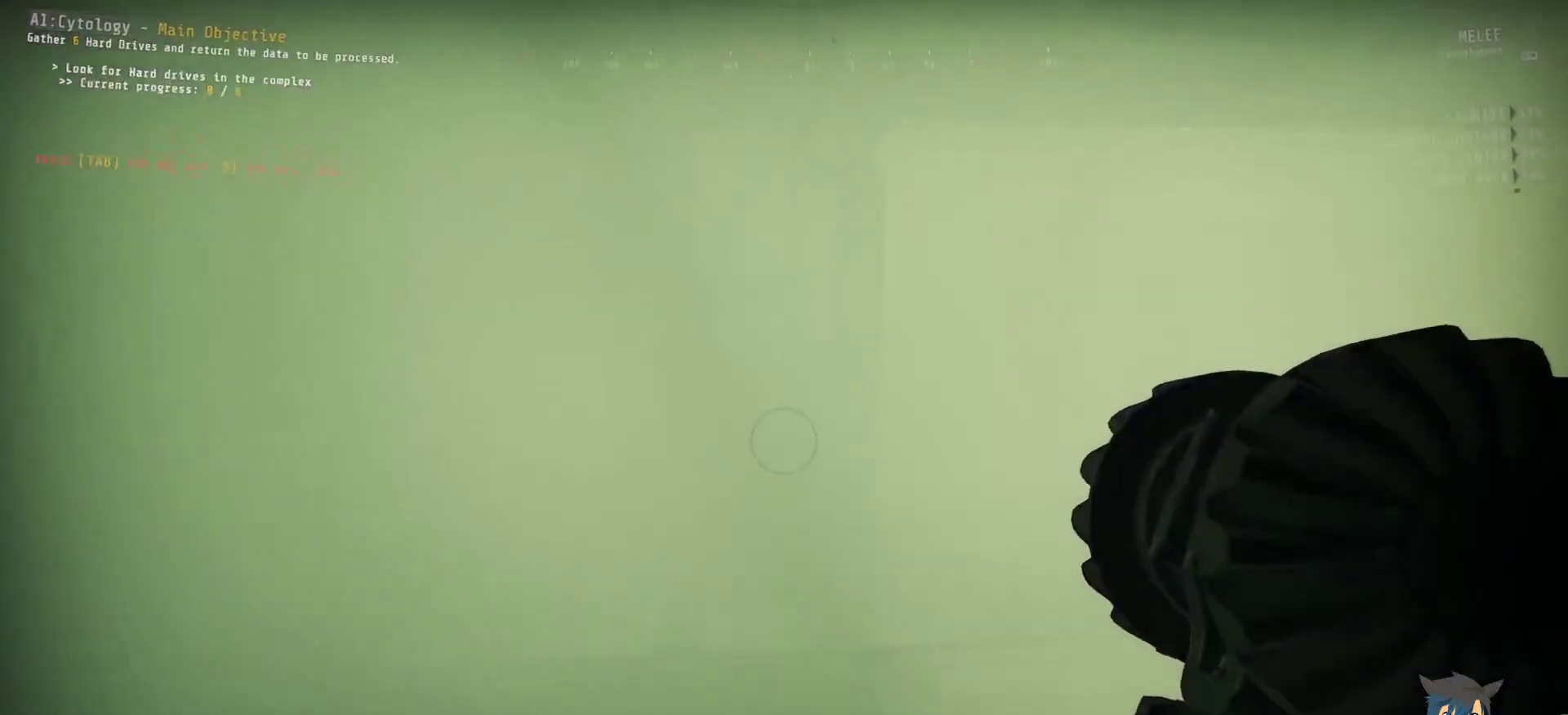
{"dt_ms": 500, "keys": ["d", "w"], "mouse": [], "events": [[167, "d", "down"]]}
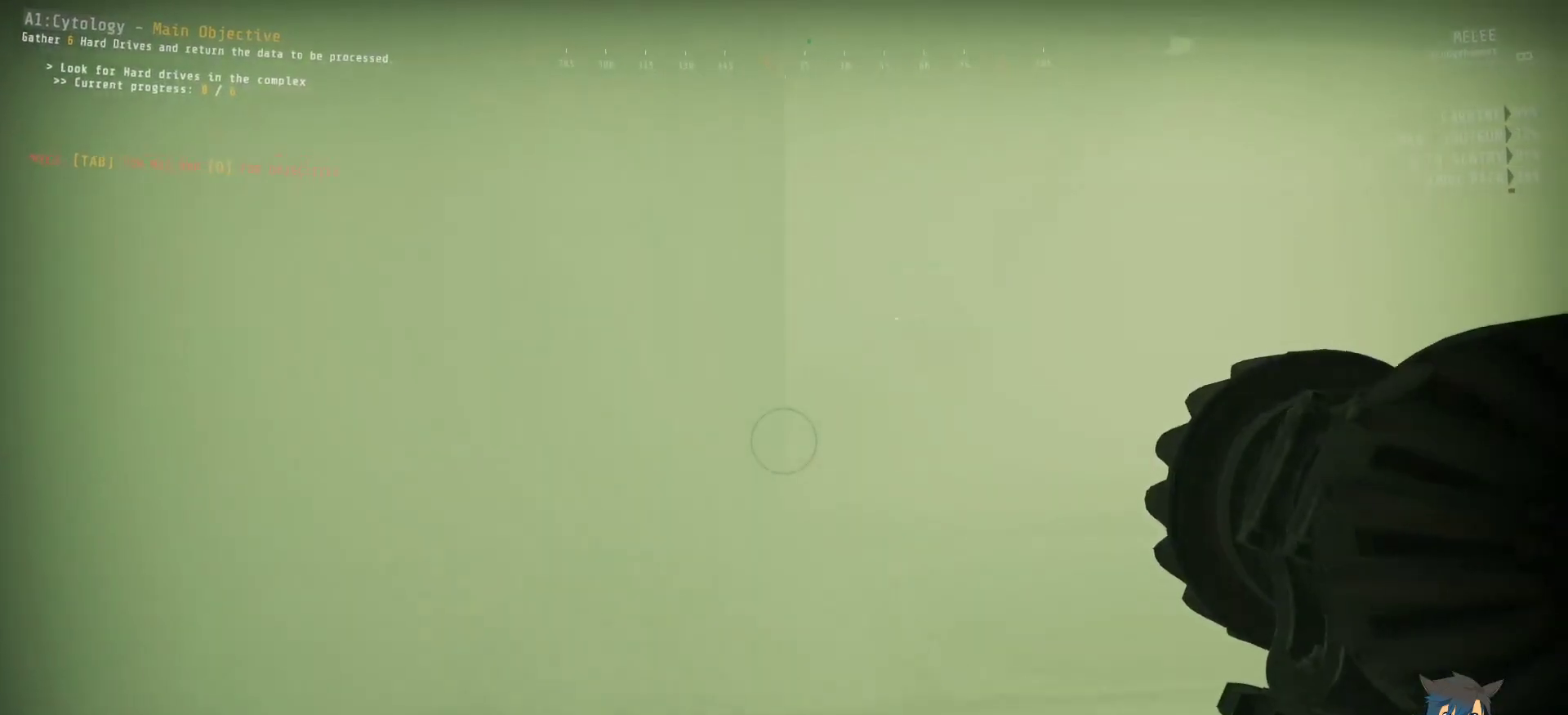
{"dt_ms": 500, "keys": ["d", "w"], "mouse": [], "events": []}